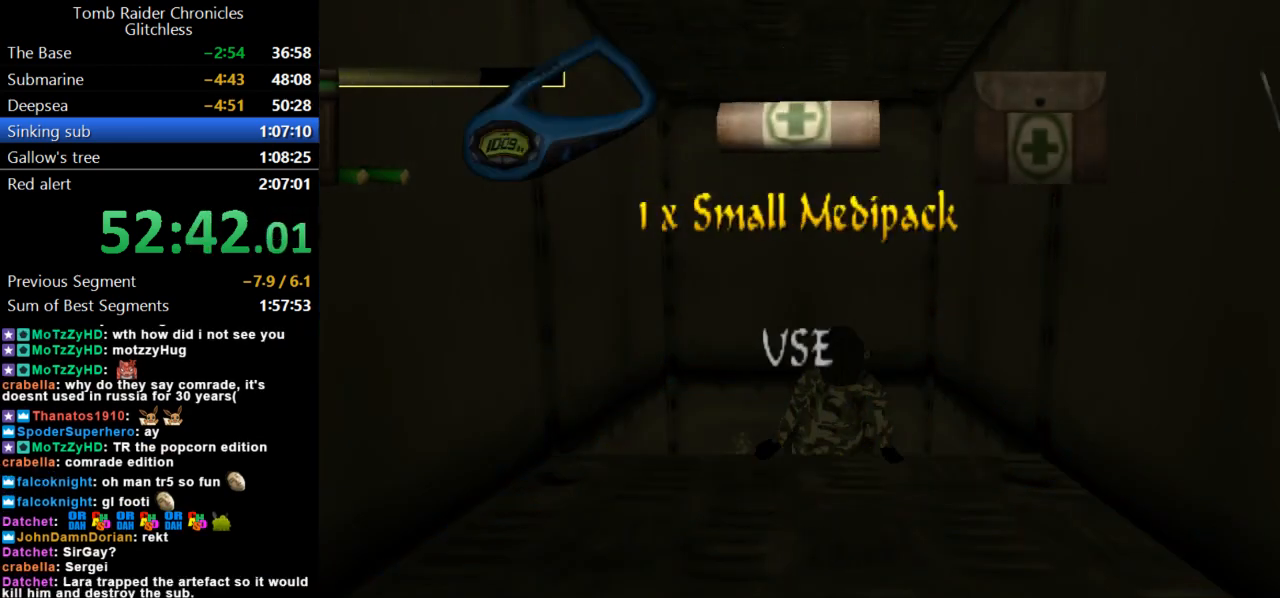
Gameplay with keyboard; each line is a JSON object with the keys held at the frame after it. "events" lists presses ("down") and releases ("up") of "action", "dash", "down", "duck", "flare", "guns", "inv", "jump", "left", "lmed", "look", "lstep", "pause", "right", "roll", "roll2", "rstep", "up" and "walk" between this image and that frame as [ms after this image, input, new state], when the widget could be followed in between. No other keys are recorded. Mouse input is not recorded. Key names are as the overlay labels them; some are game actions (e.g. jump) rather than physical keys.
{"keys": [], "events": [[100, "right", "down"], [233, "right", "up"]]}
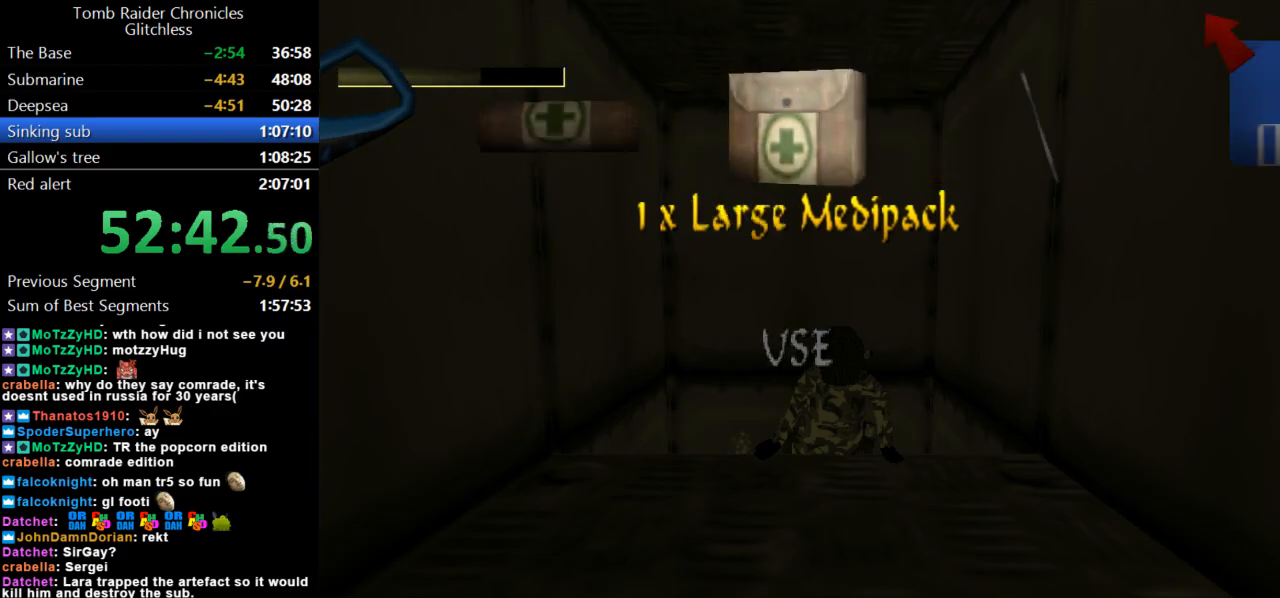
{"keys": [], "events": []}
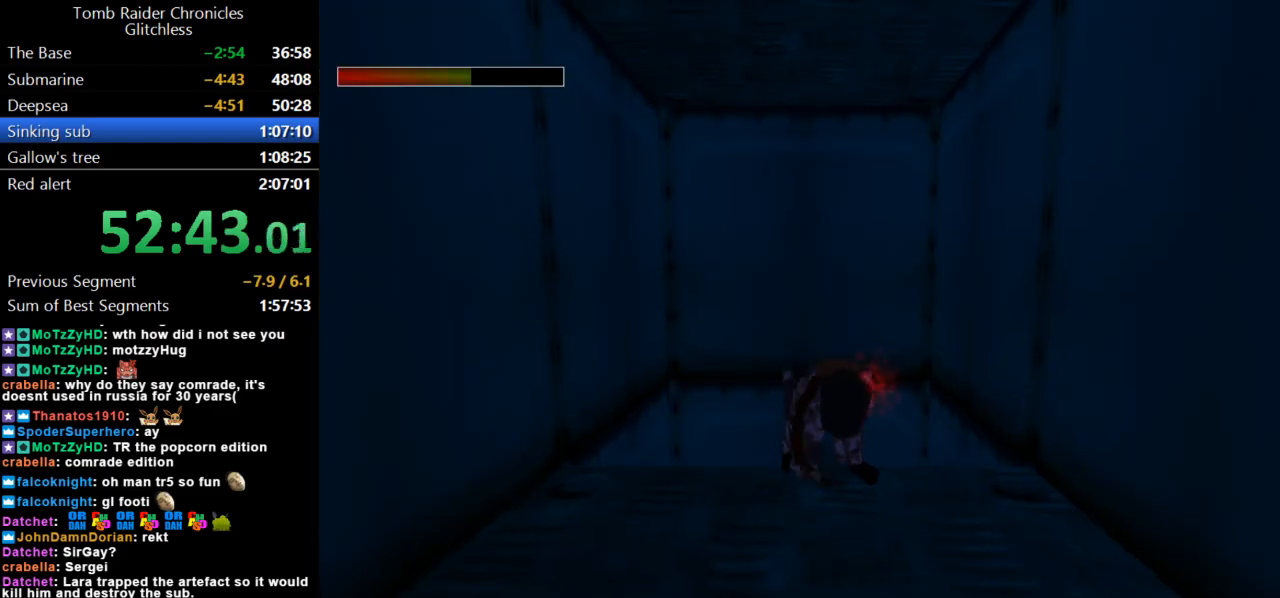
{"keys": ["look"], "events": [[467, "look", "down"]]}
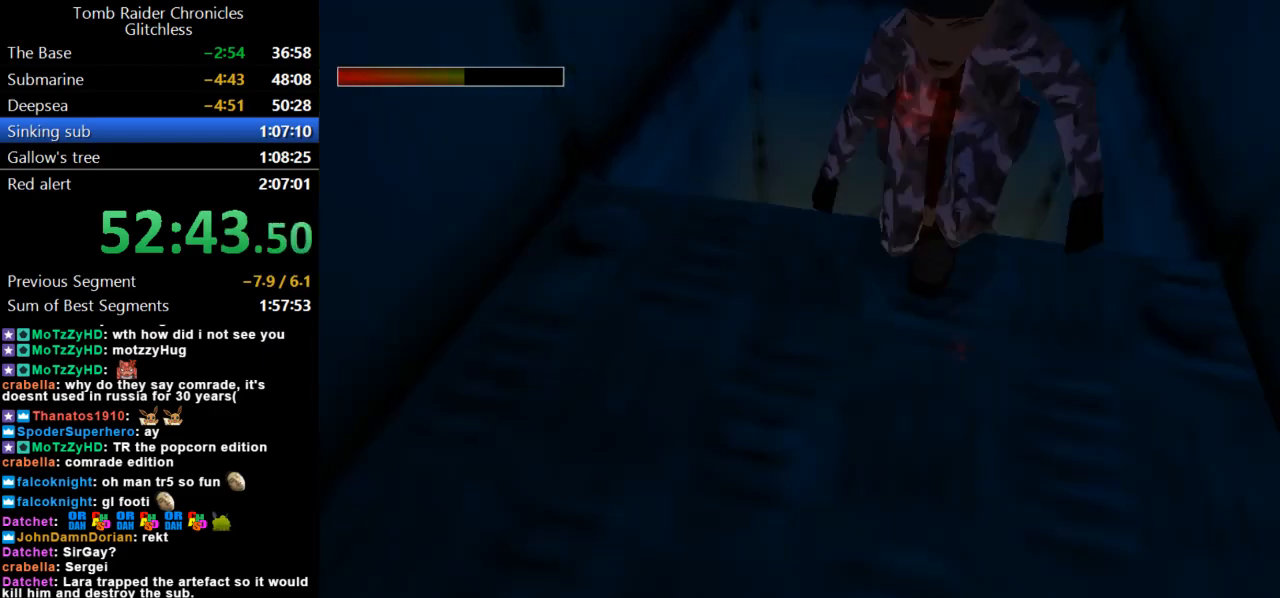
{"keys": ["up"], "events": [[400, "up", "down"], [467, "look", "up"]]}
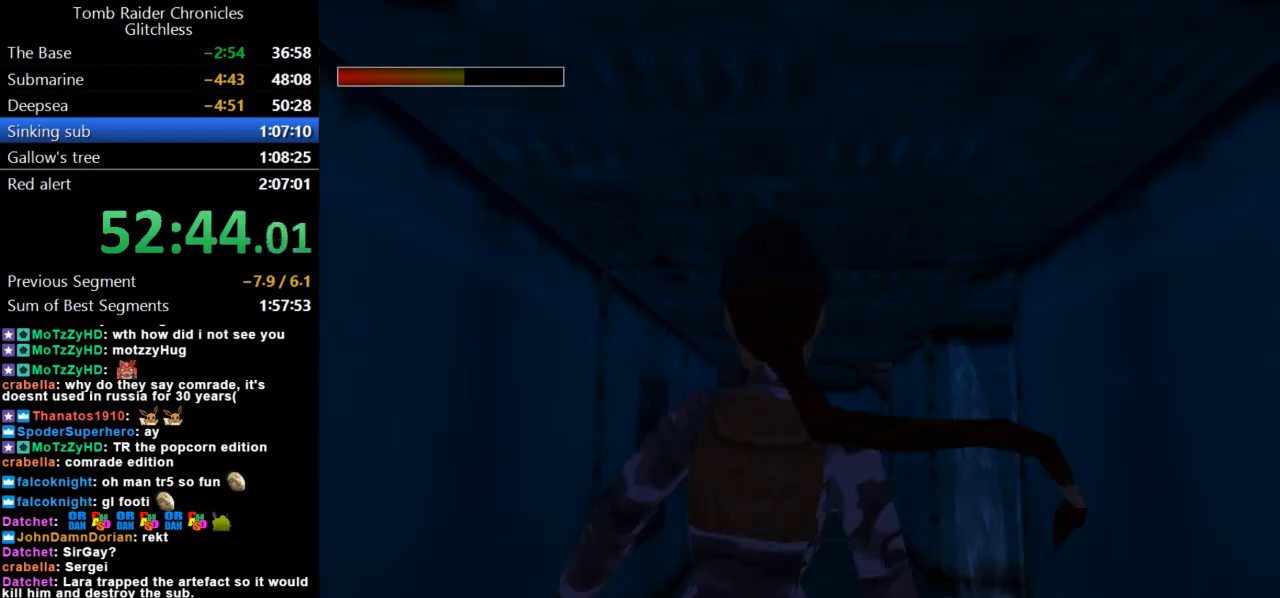
{"keys": ["right", "up"], "events": [[400, "right", "down"]]}
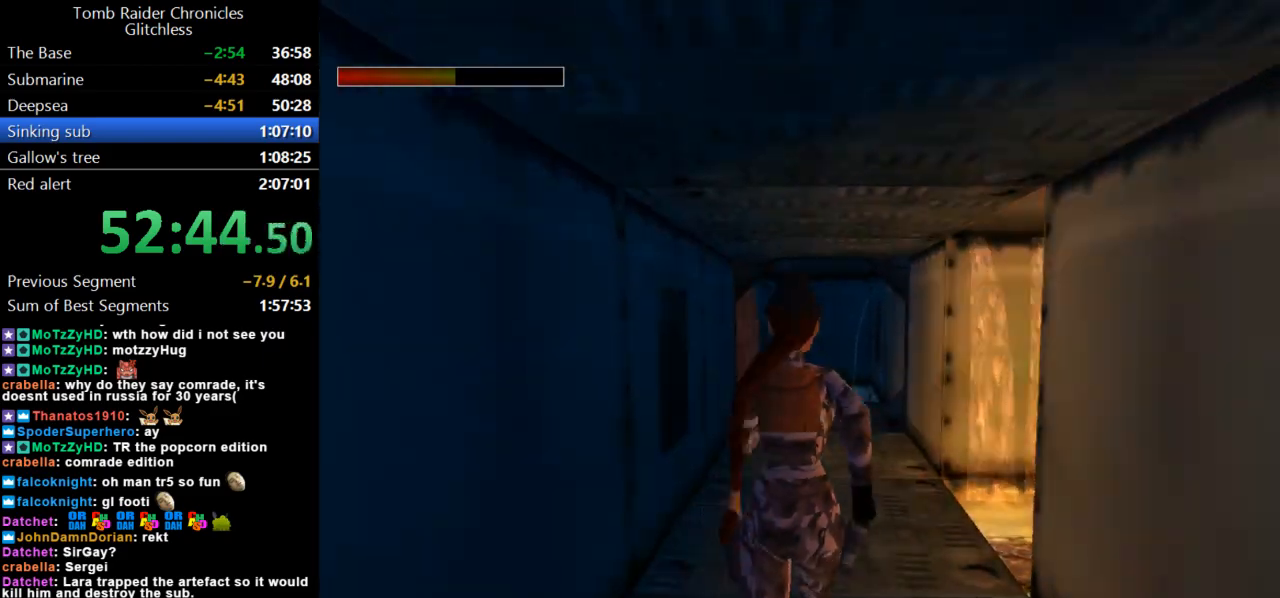
{"keys": ["right", "up"], "events": [[200, "right", "up"], [367, "right", "down"]]}
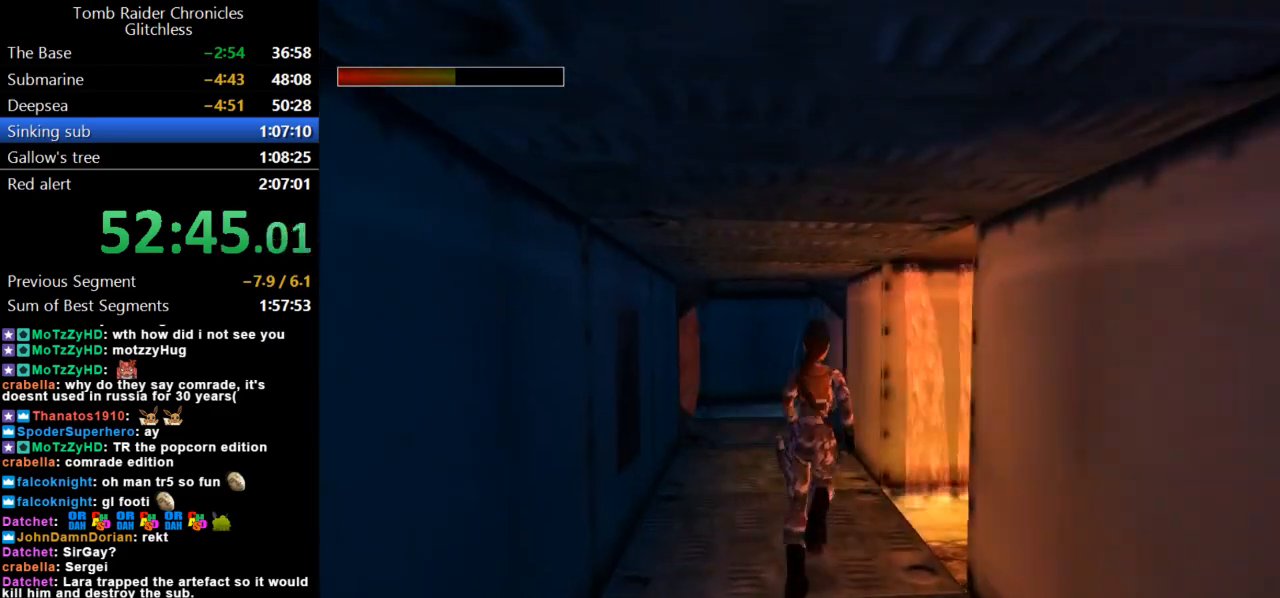
{"keys": ["up"], "events": [[400, "right", "up"]]}
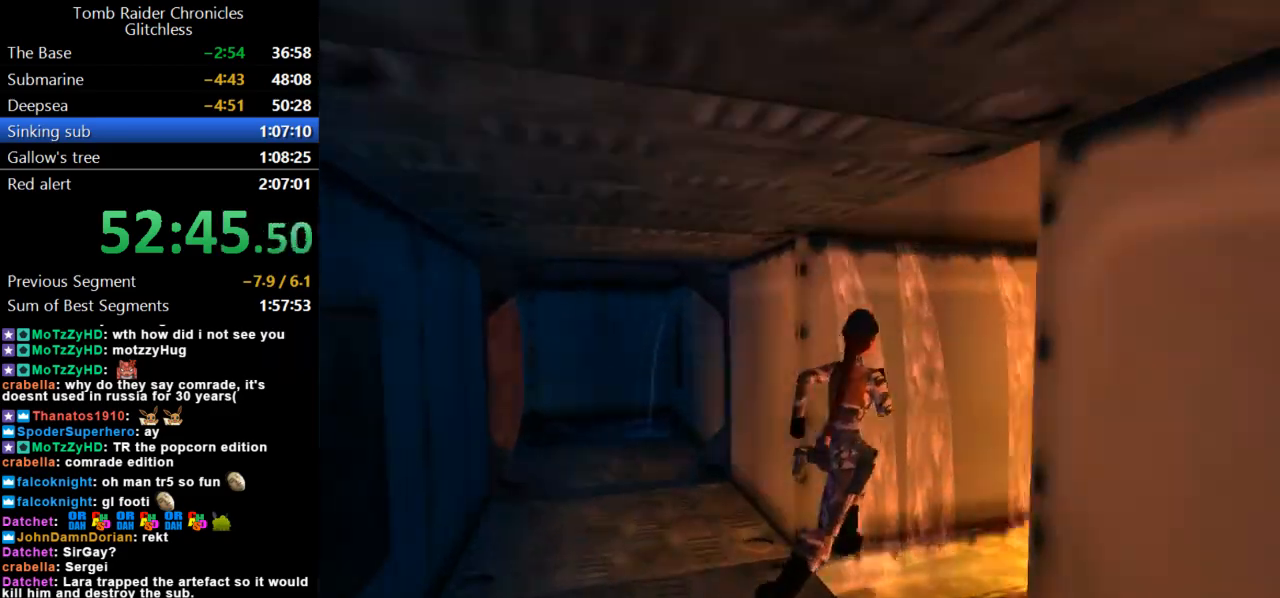
{"keys": [], "events": [[33, "up", "up"]]}
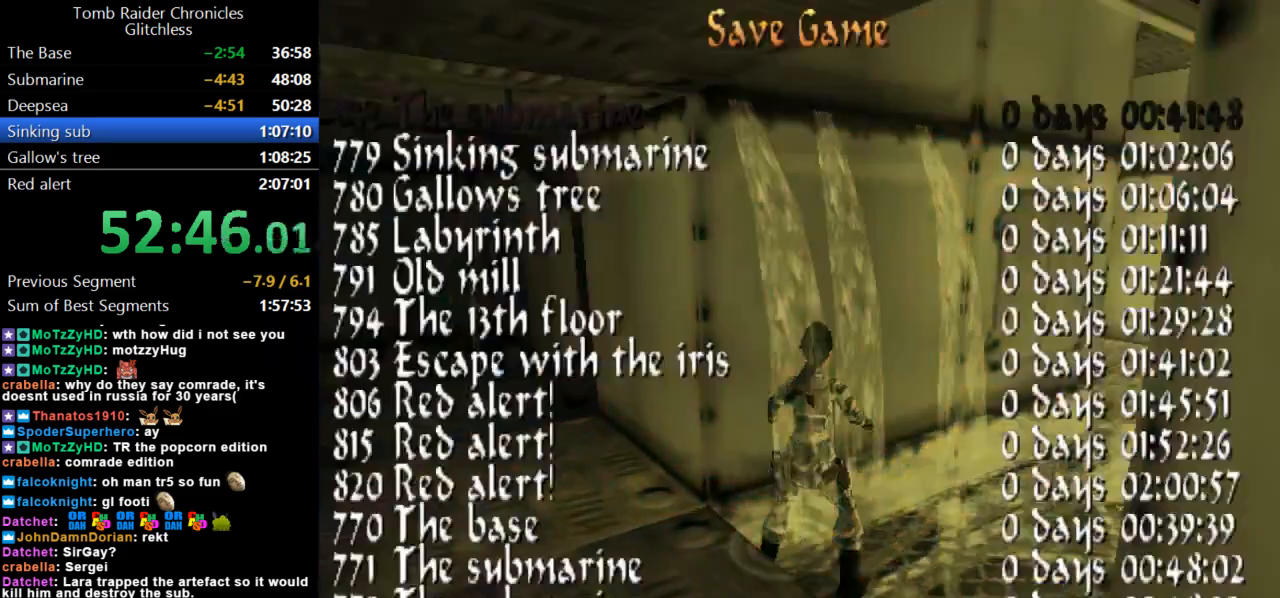
{"keys": ["right"], "events": [[367, "right", "down"]]}
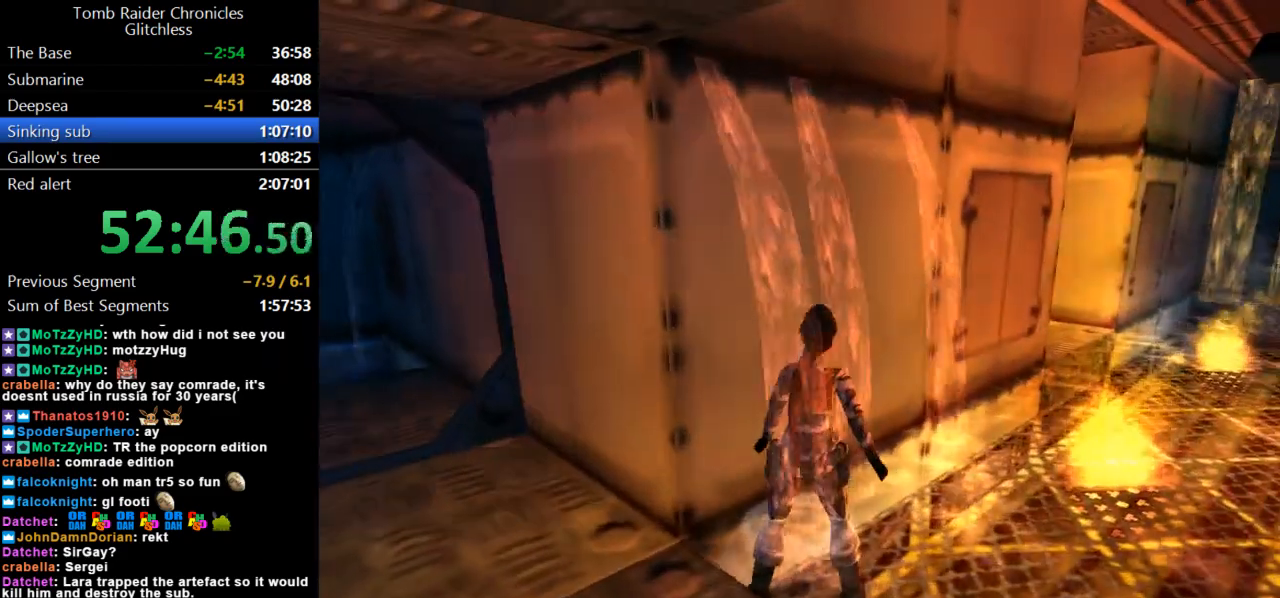
{"keys": ["right"], "events": []}
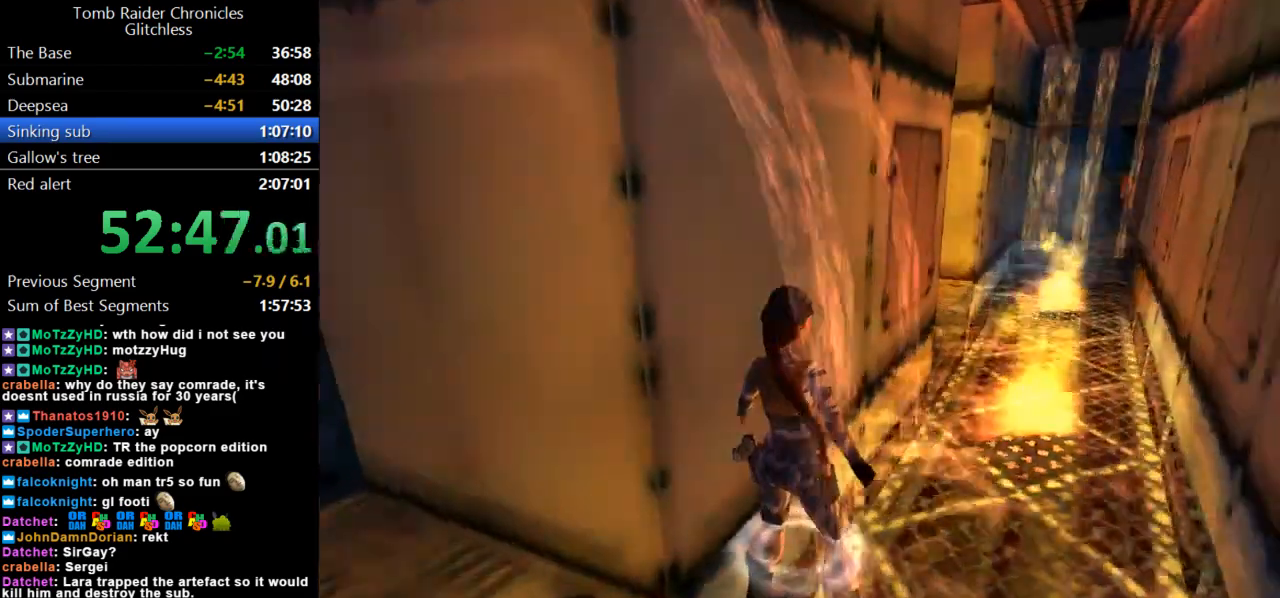
{"keys": [], "events": [[333, "right", "up"], [333, "up", "down"], [500, "up", "up"]]}
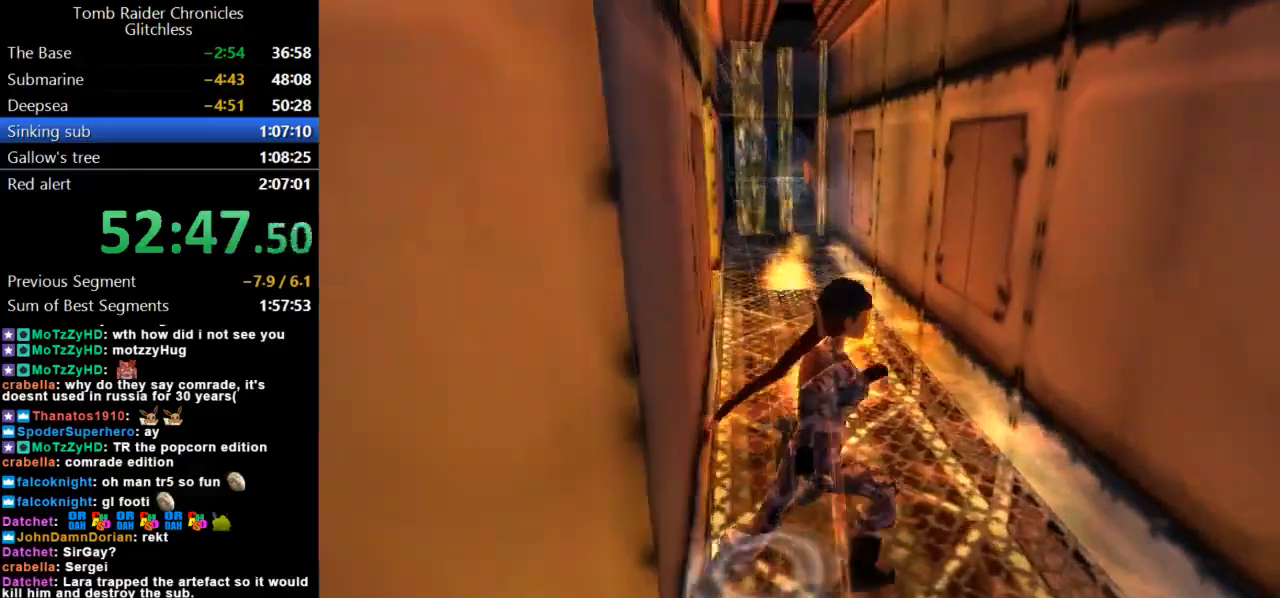
{"keys": ["left"], "events": [[67, "left", "down"]]}
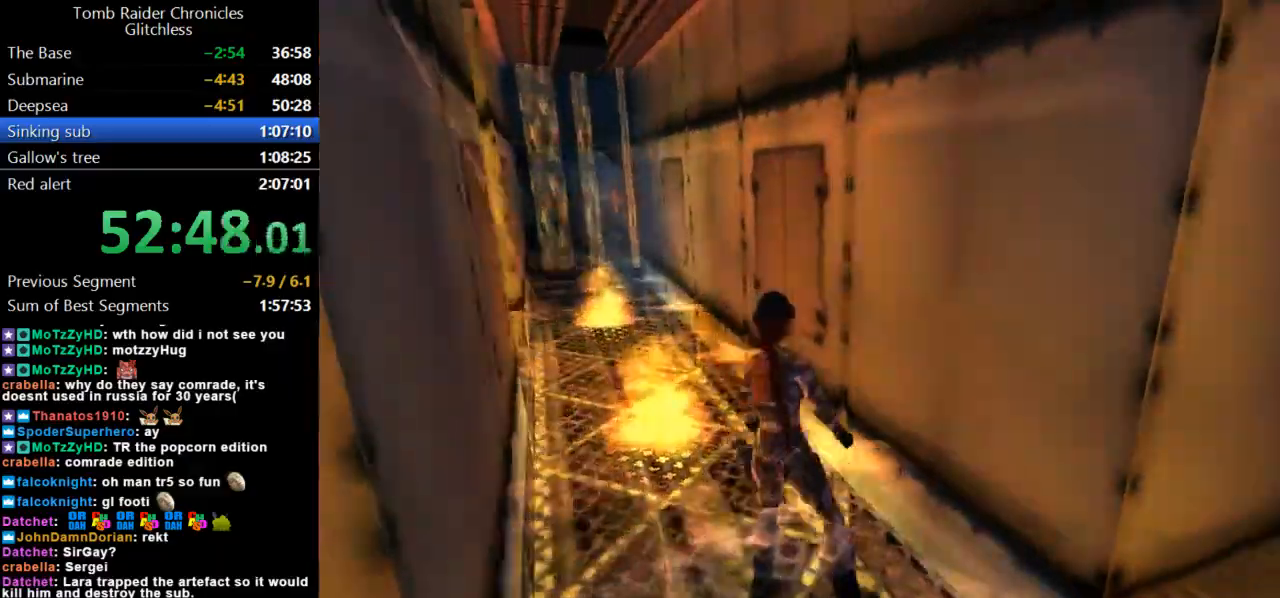
{"keys": ["jump", "up"], "events": [[300, "left", "up"], [400, "jump", "down"], [500, "up", "down"]]}
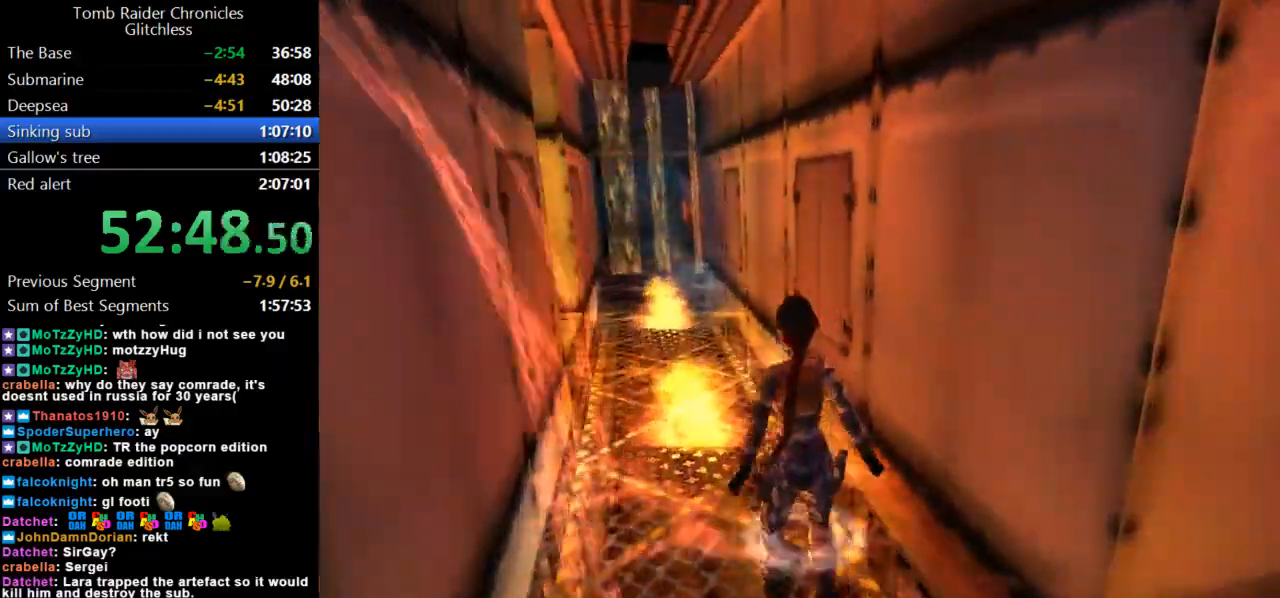
{"keys": ["right", "up"], "events": [[133, "right", "down"], [400, "jump", "up"]]}
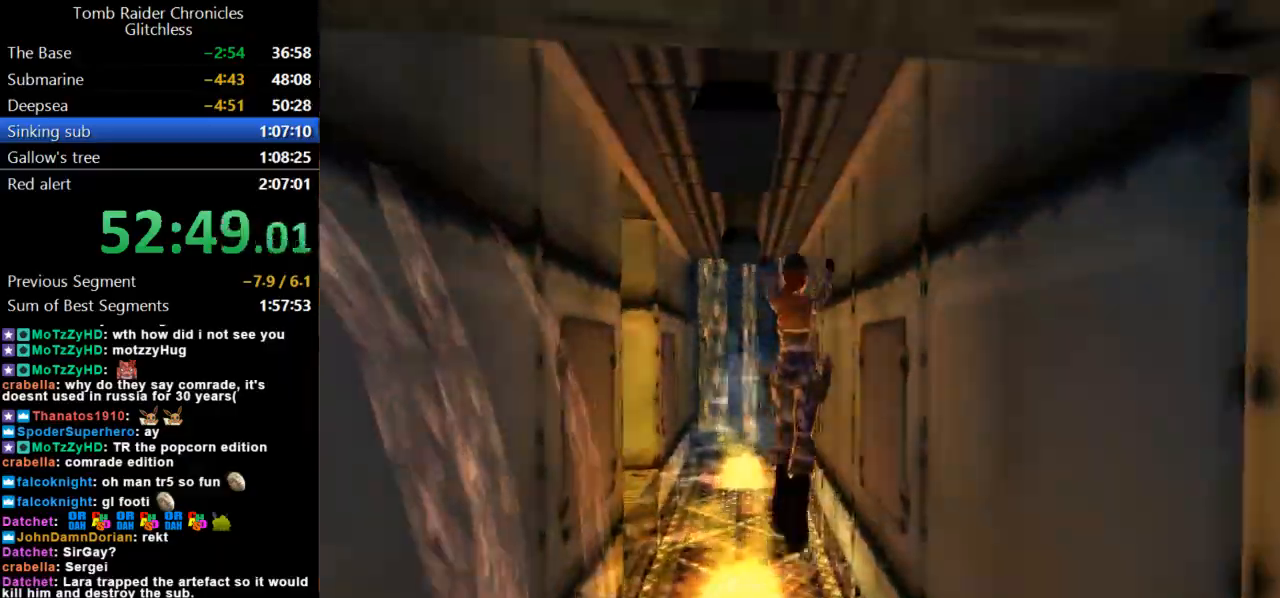
{"keys": ["left"], "events": [[200, "right", "up"], [233, "left", "down"], [300, "up", "up"]]}
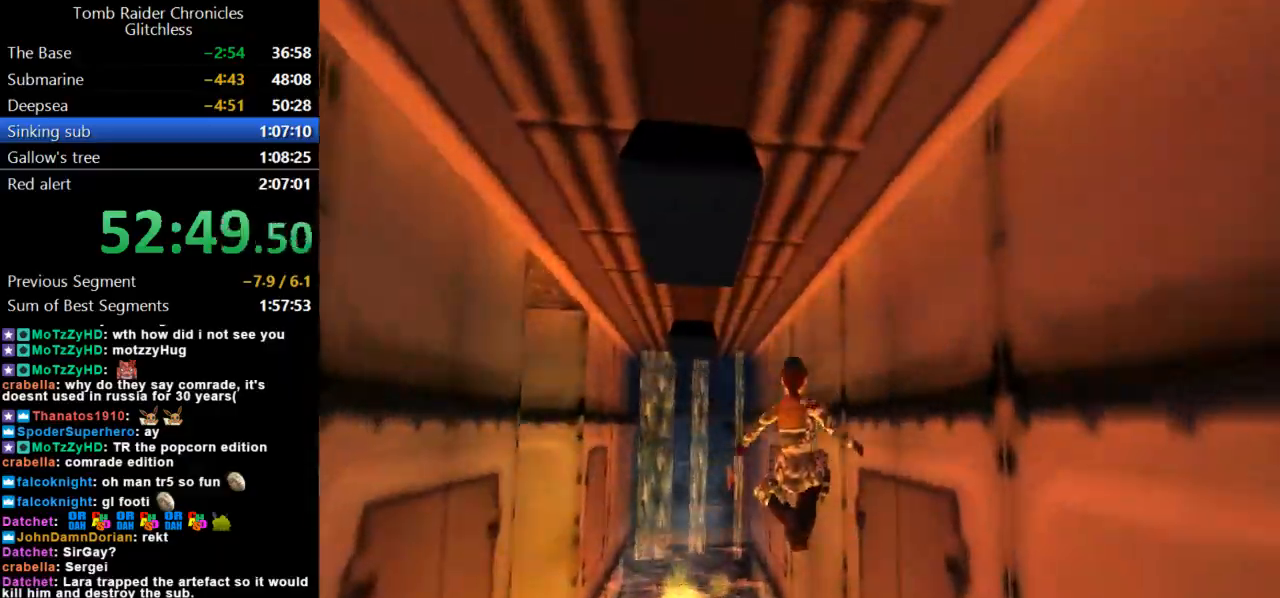
{"keys": ["left"], "events": []}
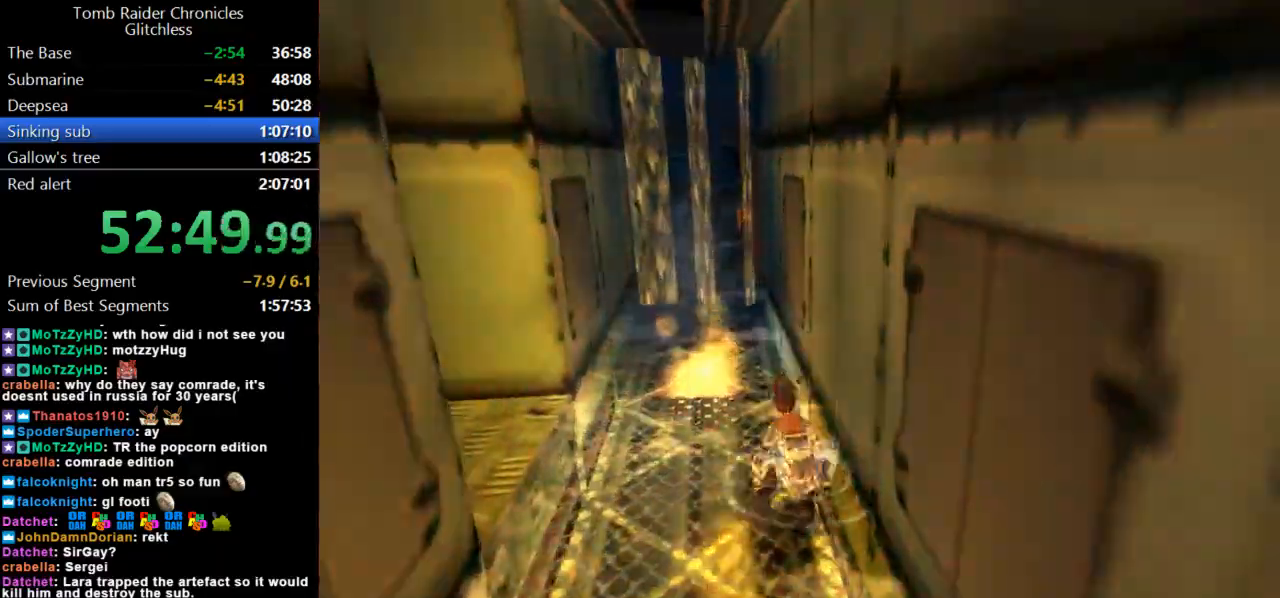
{"keys": ["left"], "events": []}
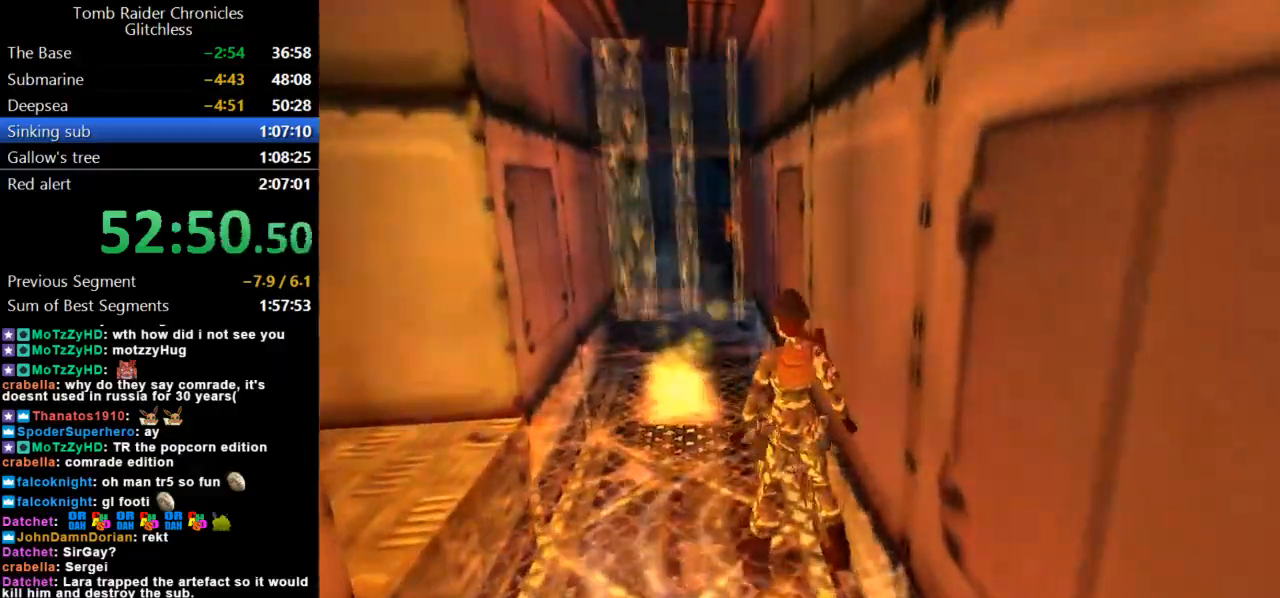
{"keys": ["left"], "events": []}
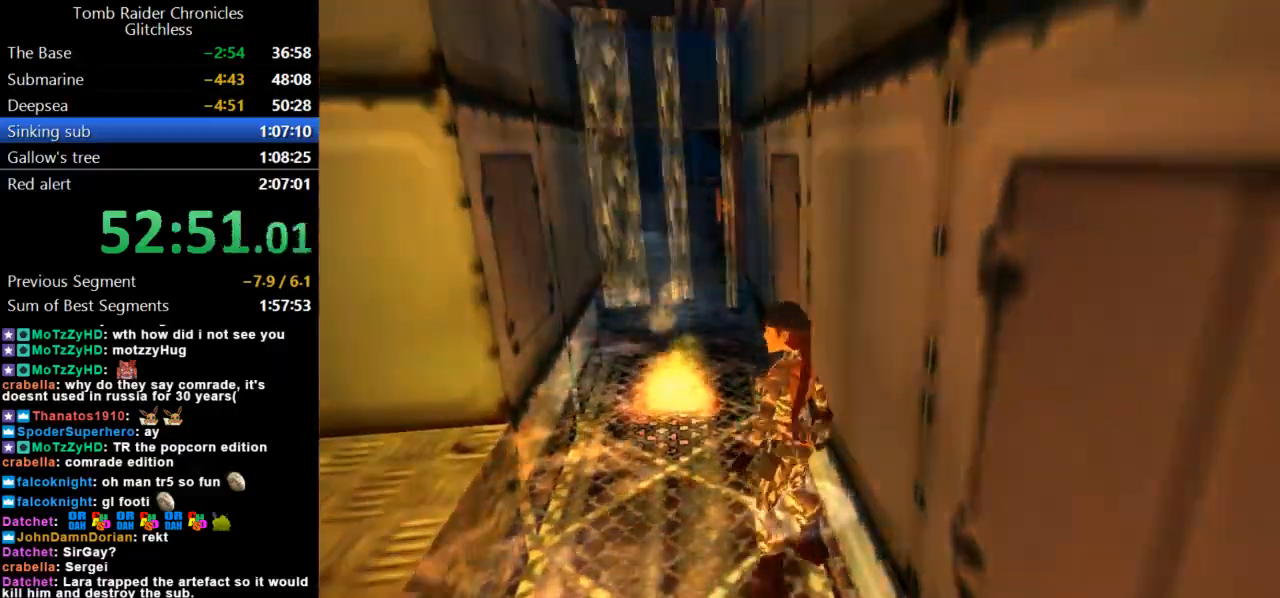
{"keys": ["right"], "events": [[100, "left", "up"], [133, "up", "down"], [267, "up", "up"], [367, "right", "down"]]}
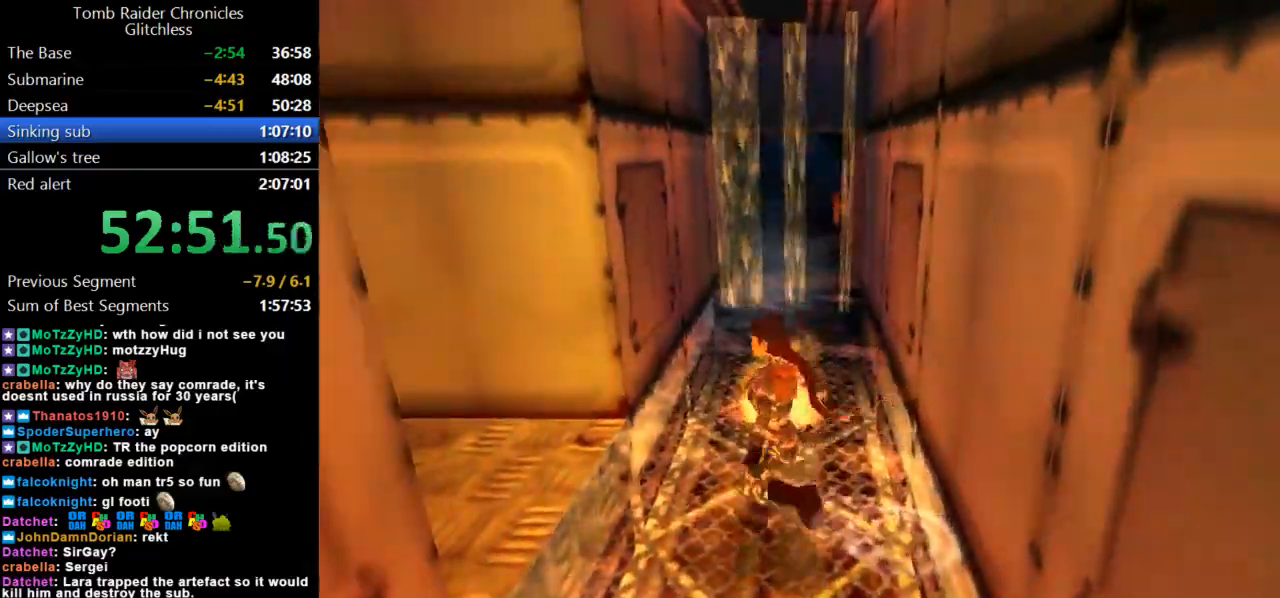
{"keys": ["jump"], "events": [[400, "right", "up"], [500, "jump", "down"]]}
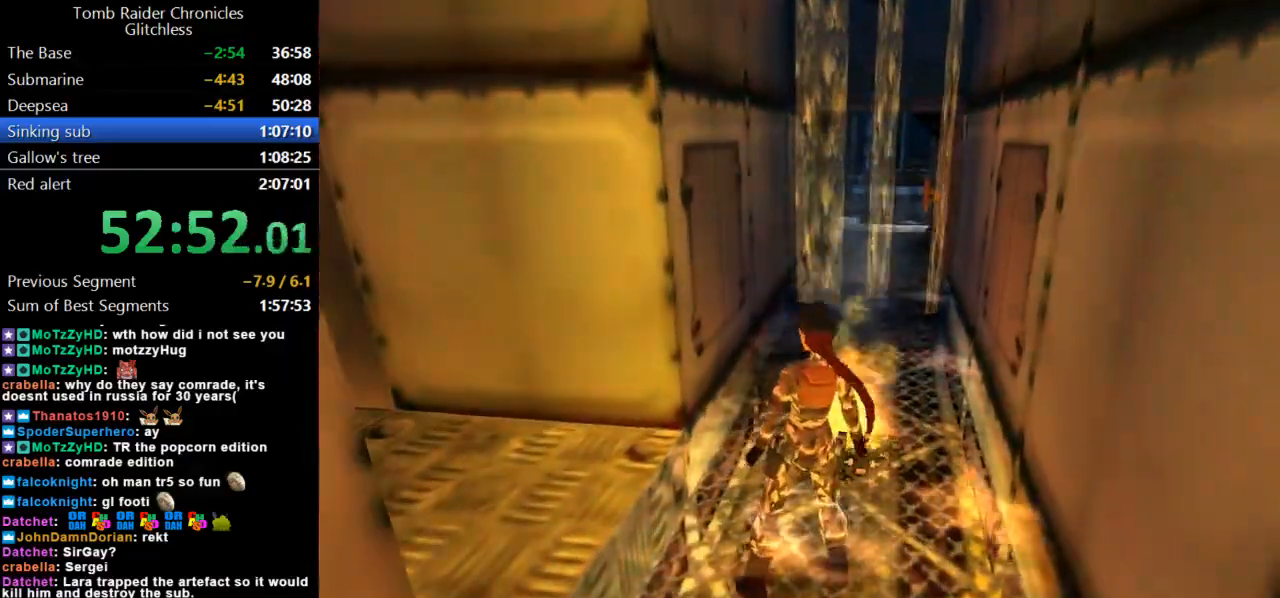
{"keys": ["jump", "up"], "events": [[133, "up", "down"]]}
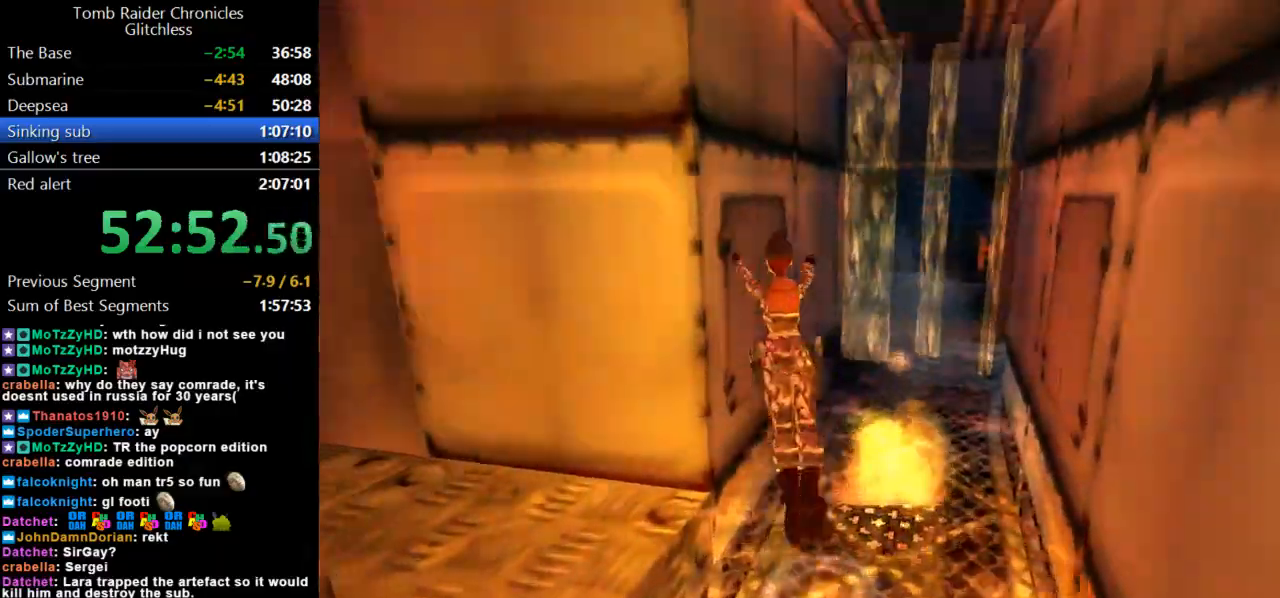
{"keys": ["up"], "events": [[33, "jump", "up"]]}
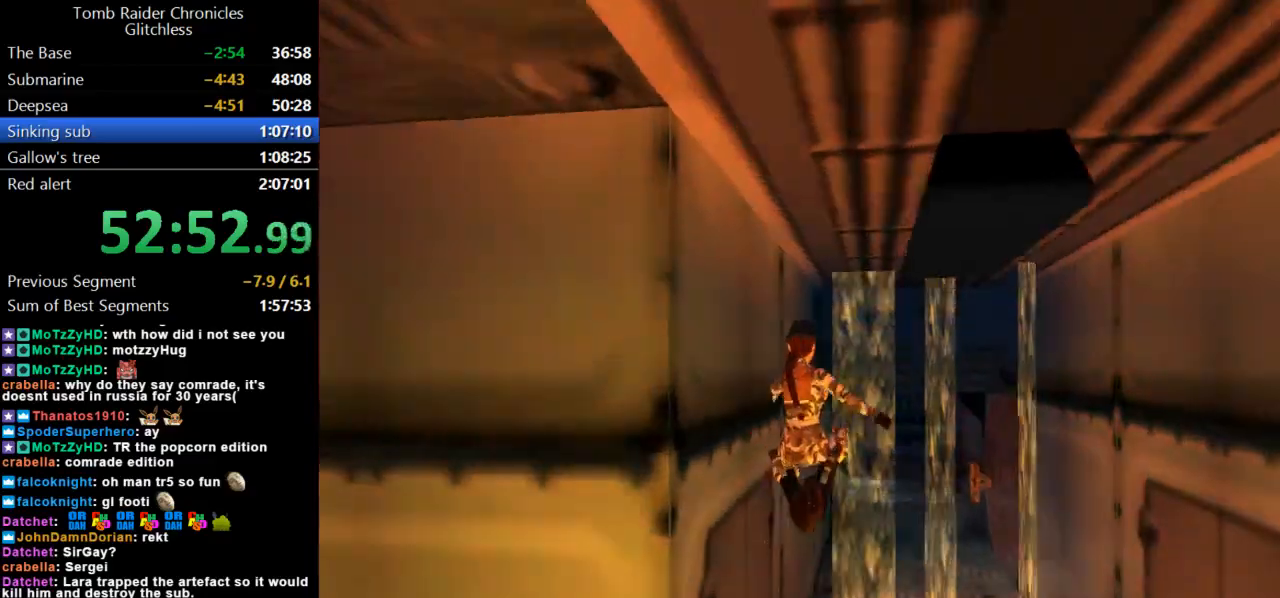
{"keys": ["up"], "events": [[400, "right", "down"], [500, "right", "up"]]}
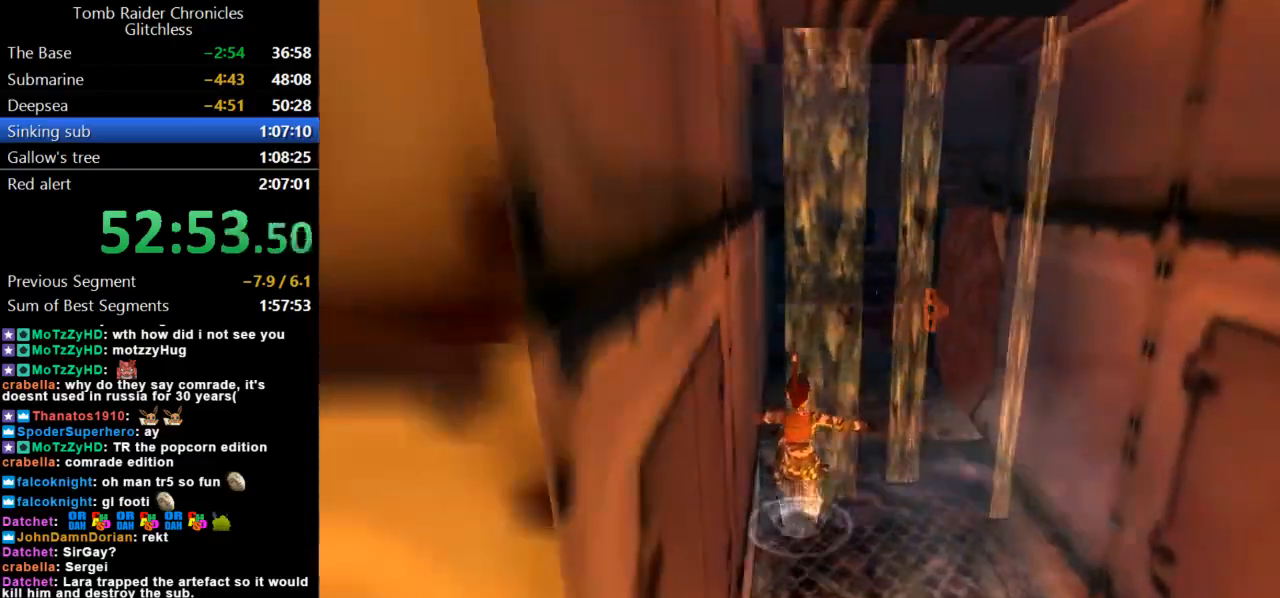
{"keys": ["up"], "events": []}
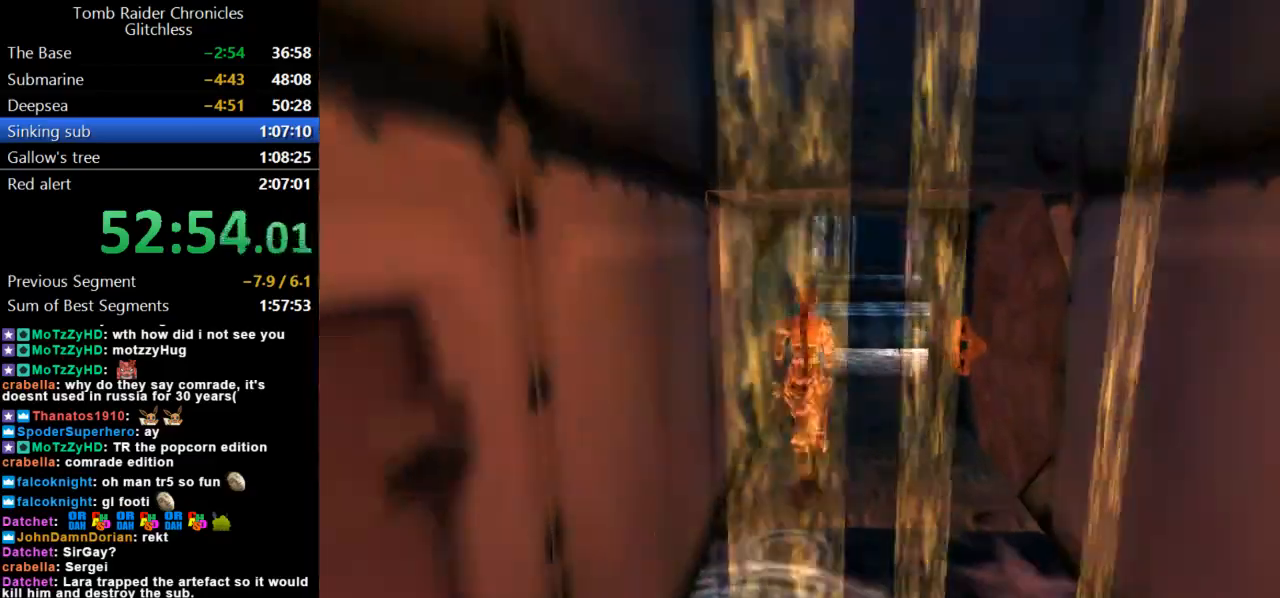
{"keys": ["up"], "events": [[200, "right", "down"], [500, "right", "up"]]}
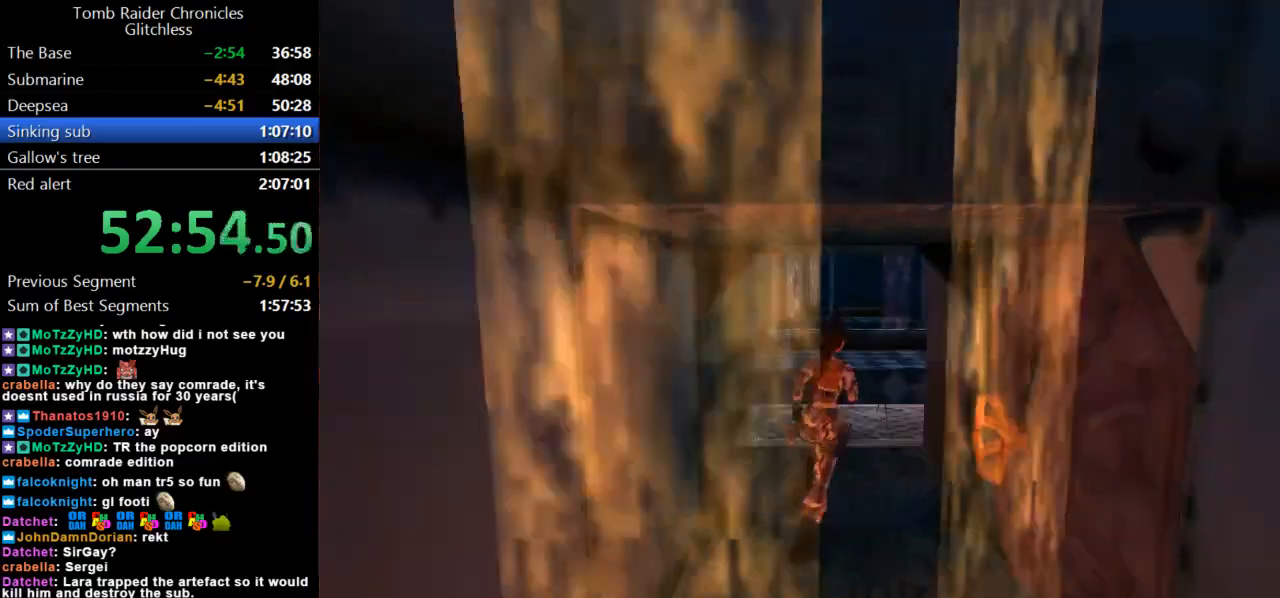
{"keys": [], "events": [[67, "up", "up"]]}